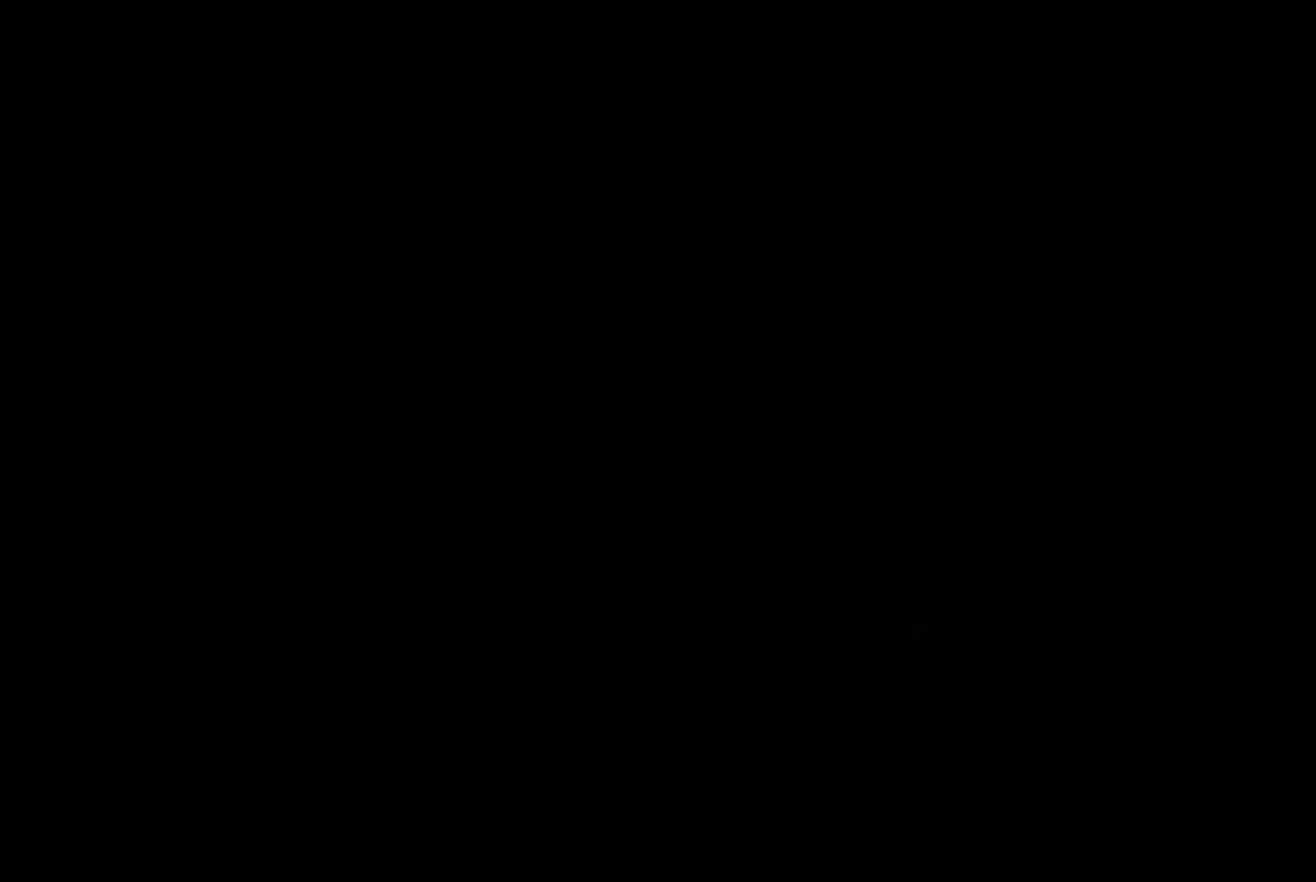
Gameplay with keyboard; each line is a JSON object with the keys held at the frame after it. "events" lists presses ("down") and releases ("up") of "a", "attack", "attack2", "d", "escape", "heavy", "heavy2", "magic", "roll", "s", "shift" and "w" between this image and that frame as [ms after this image, input, new state], when the widget could be followed in between. No other keys are recorded. Mouse input is not recorded. Key names are as the overlay labels them; some are game actions (e.g. jump) rather than physical keys.
{"keys": ["d", "w"], "events": [[267, "d", "down"], [267, "w", "down"]]}
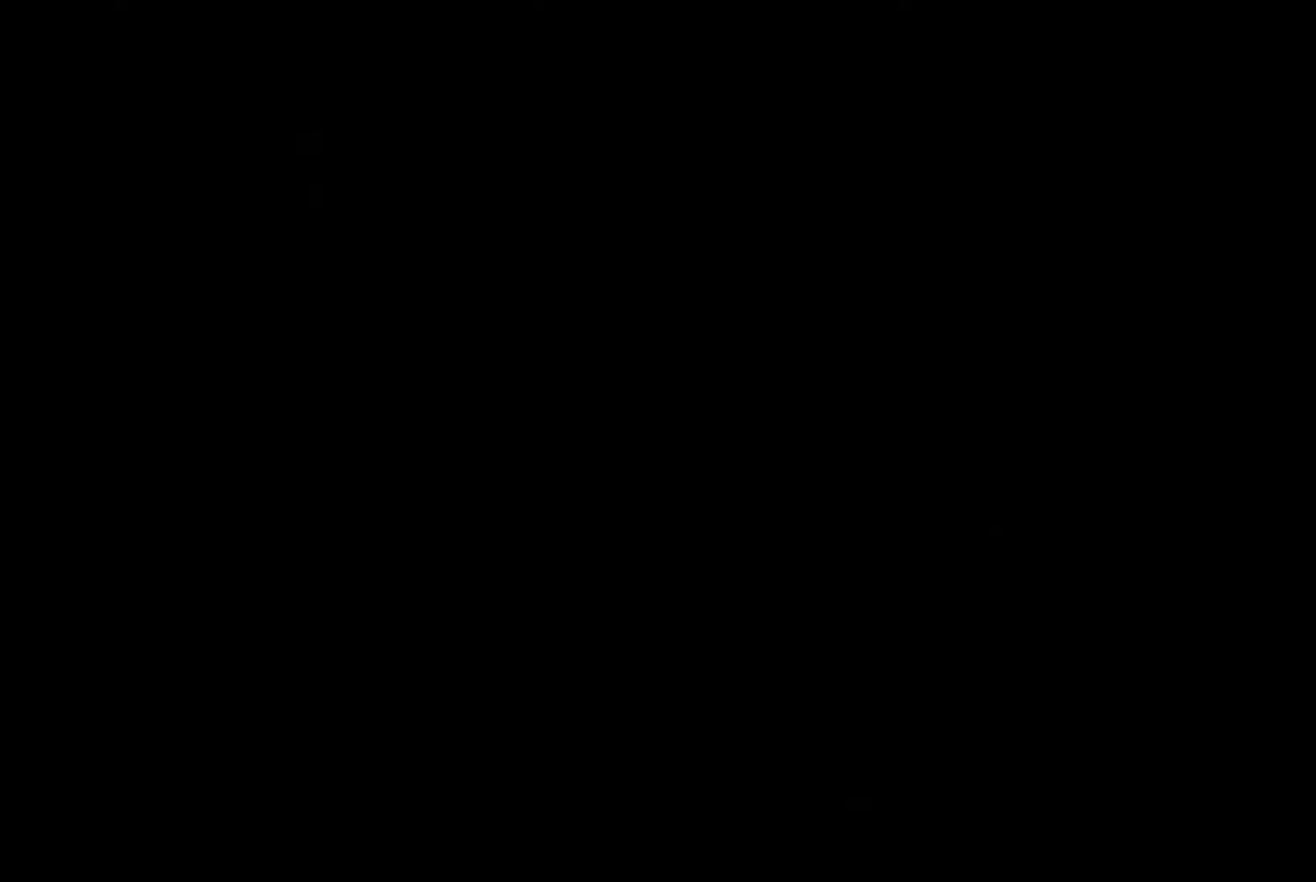
{"keys": ["d", "roll", "w"], "events": [[467, "roll", "down"]]}
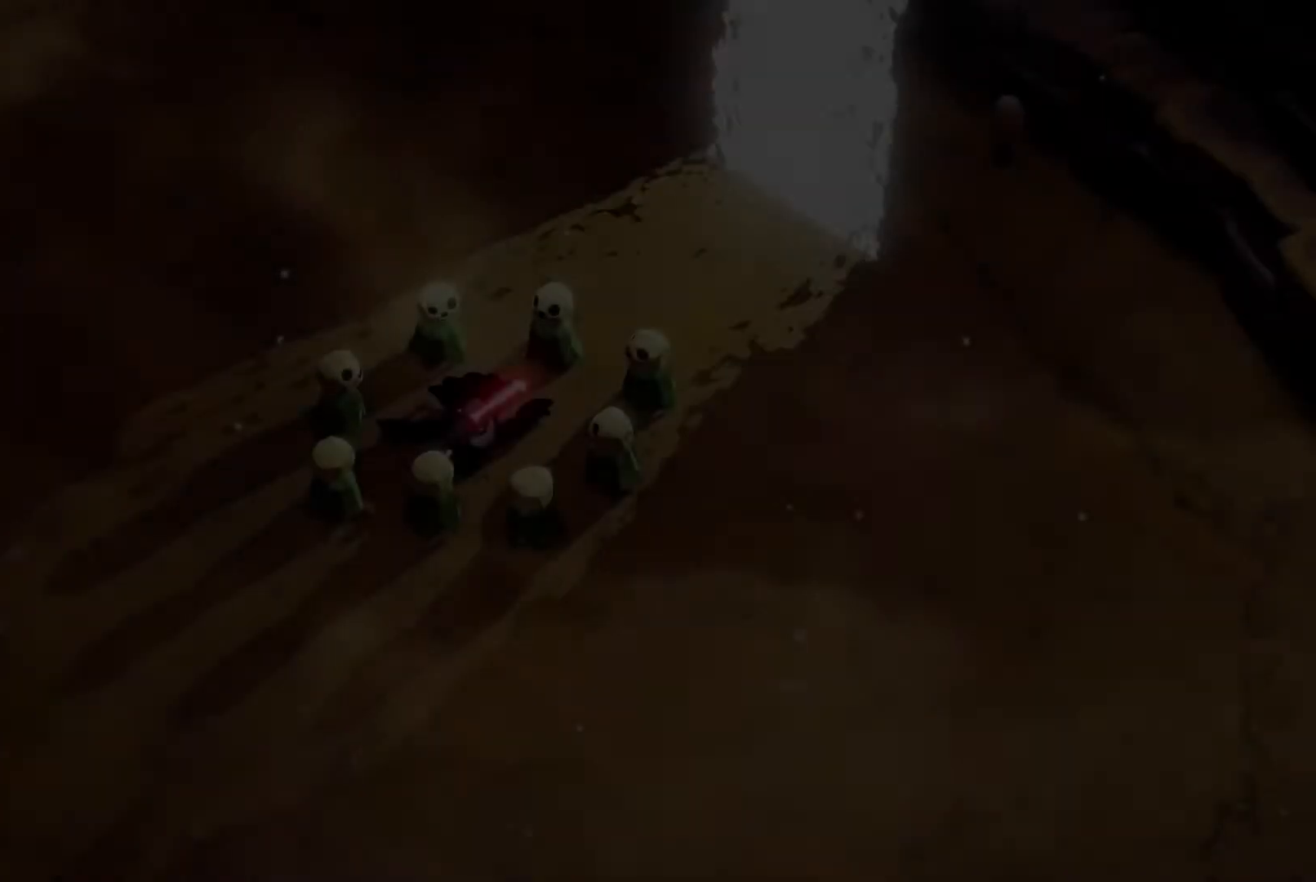
{"keys": ["d", "w"], "events": [[200, "roll", "up"], [267, "roll", "down"], [300, "roll", "up"], [333, "roll", "down"], [400, "roll", "up"]]}
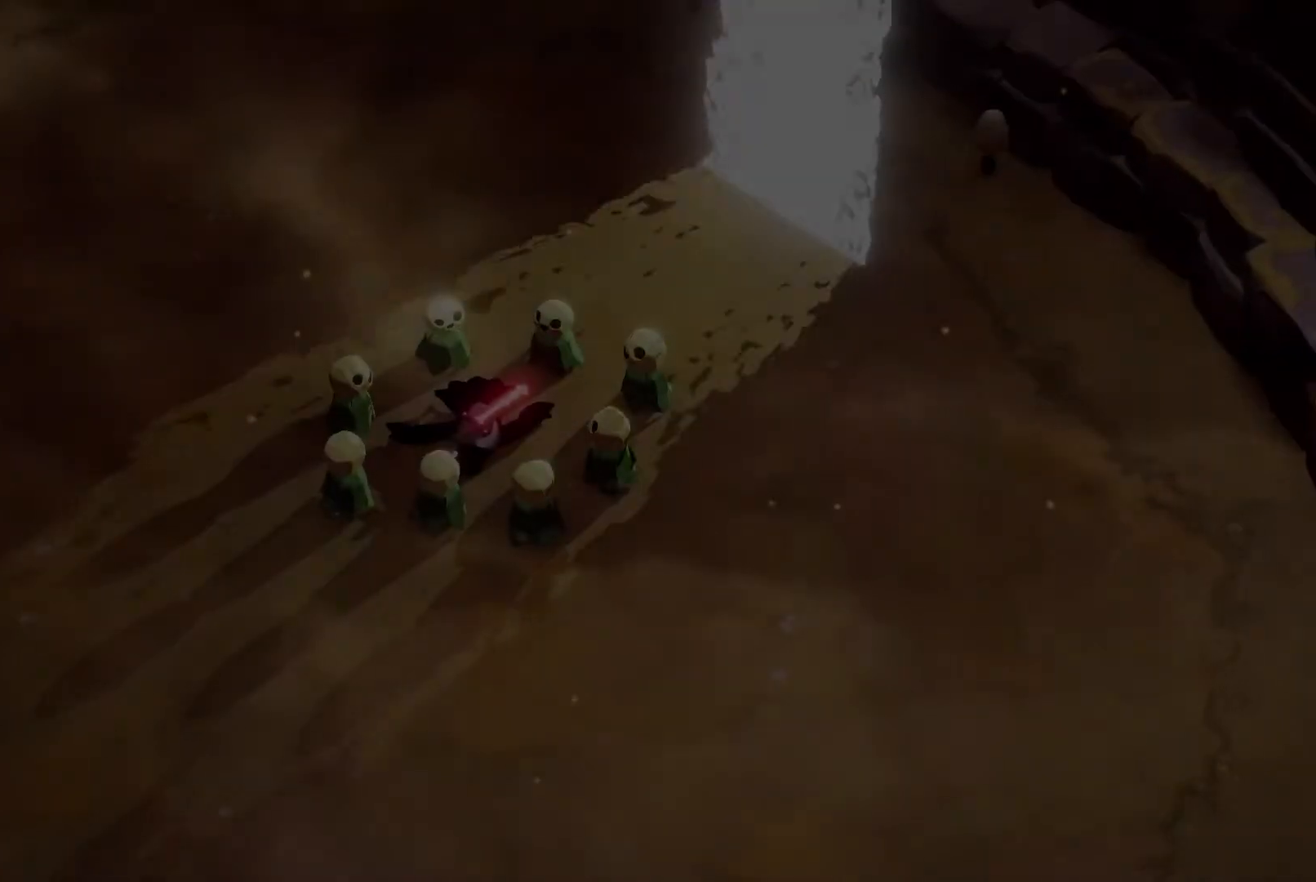
{"keys": ["d", "w"], "events": [[67, "roll", "down"], [167, "roll", "up"], [267, "roll", "down"], [300, "roll", "up"], [367, "roll", "down"], [400, "roll", "up"], [467, "roll", "down"], [500, "roll", "up"]]}
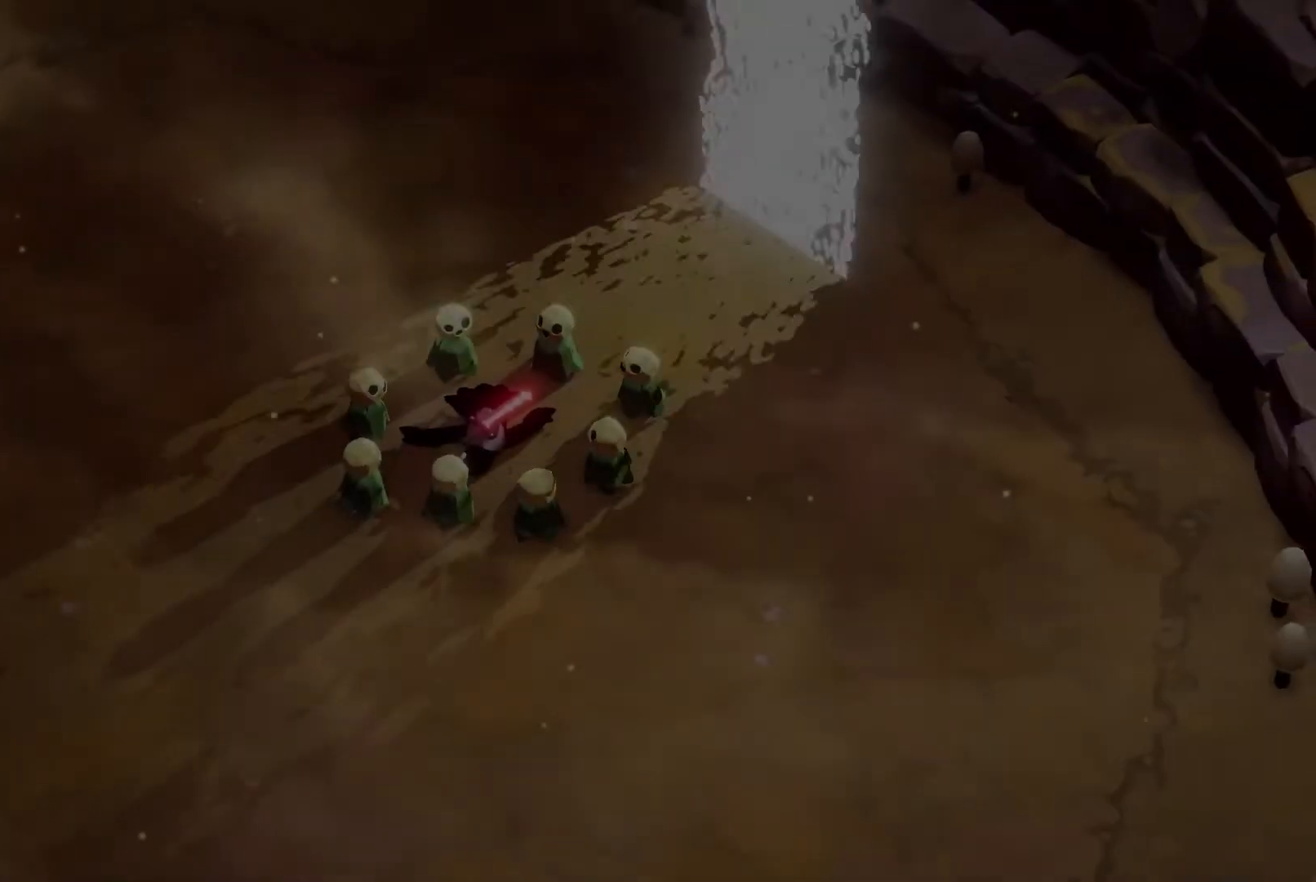
{"keys": ["d", "roll", "w"], "events": [[33, "roll", "down"], [67, "roll", "up"], [200, "roll", "down"], [233, "roll", "up"], [267, "roll", "down"], [333, "roll", "up"], [367, "roll", "down"], [433, "roll", "up"], [467, "roll", "down"]]}
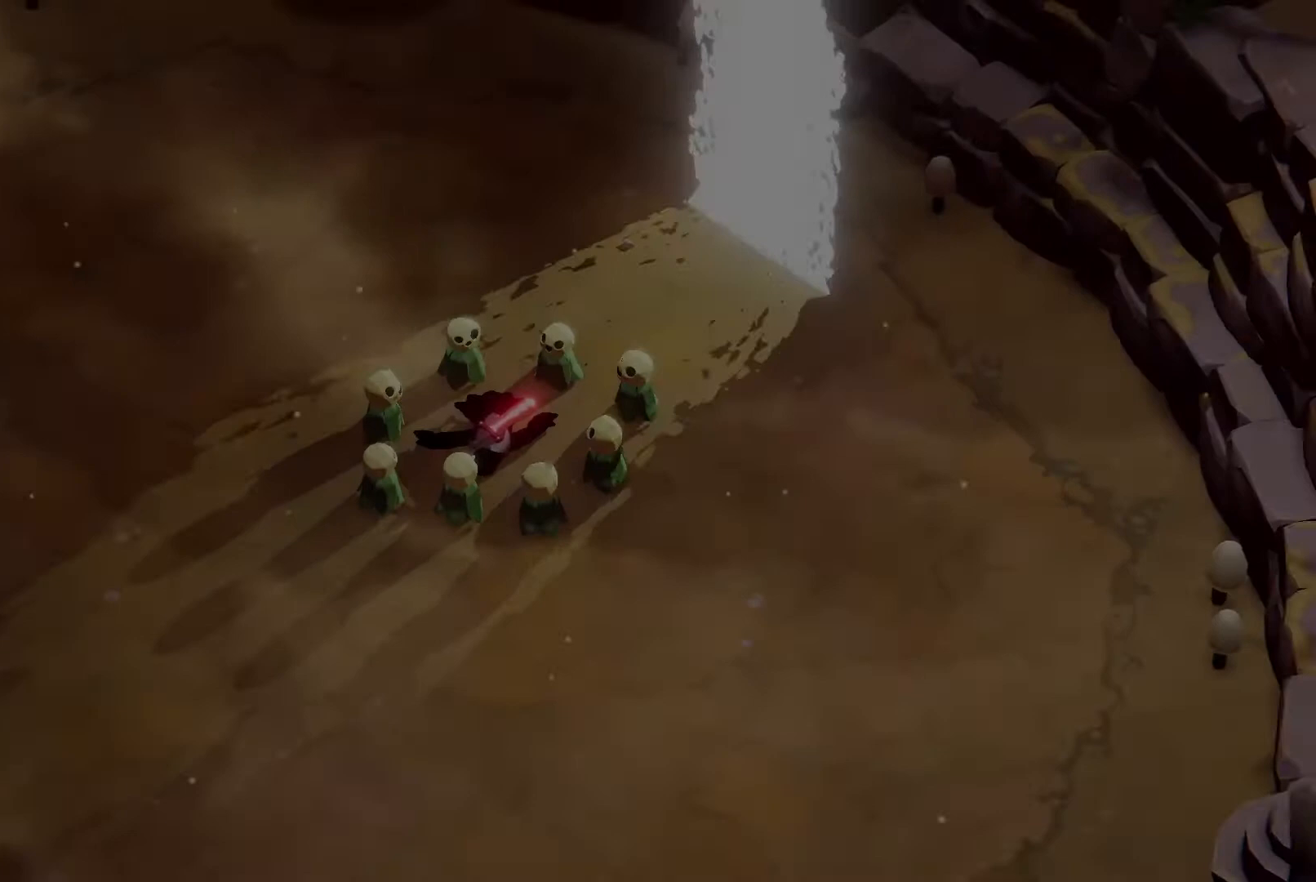
{"keys": ["d", "w"], "events": [[33, "roll", "up"], [67, "roll", "down"], [100, "roll", "up"], [167, "roll", "down"], [200, "roll", "up"], [233, "roll", "down"], [300, "roll", "up"], [333, "roll", "down"], [400, "roll", "up"], [433, "roll", "down"], [500, "roll", "up"]]}
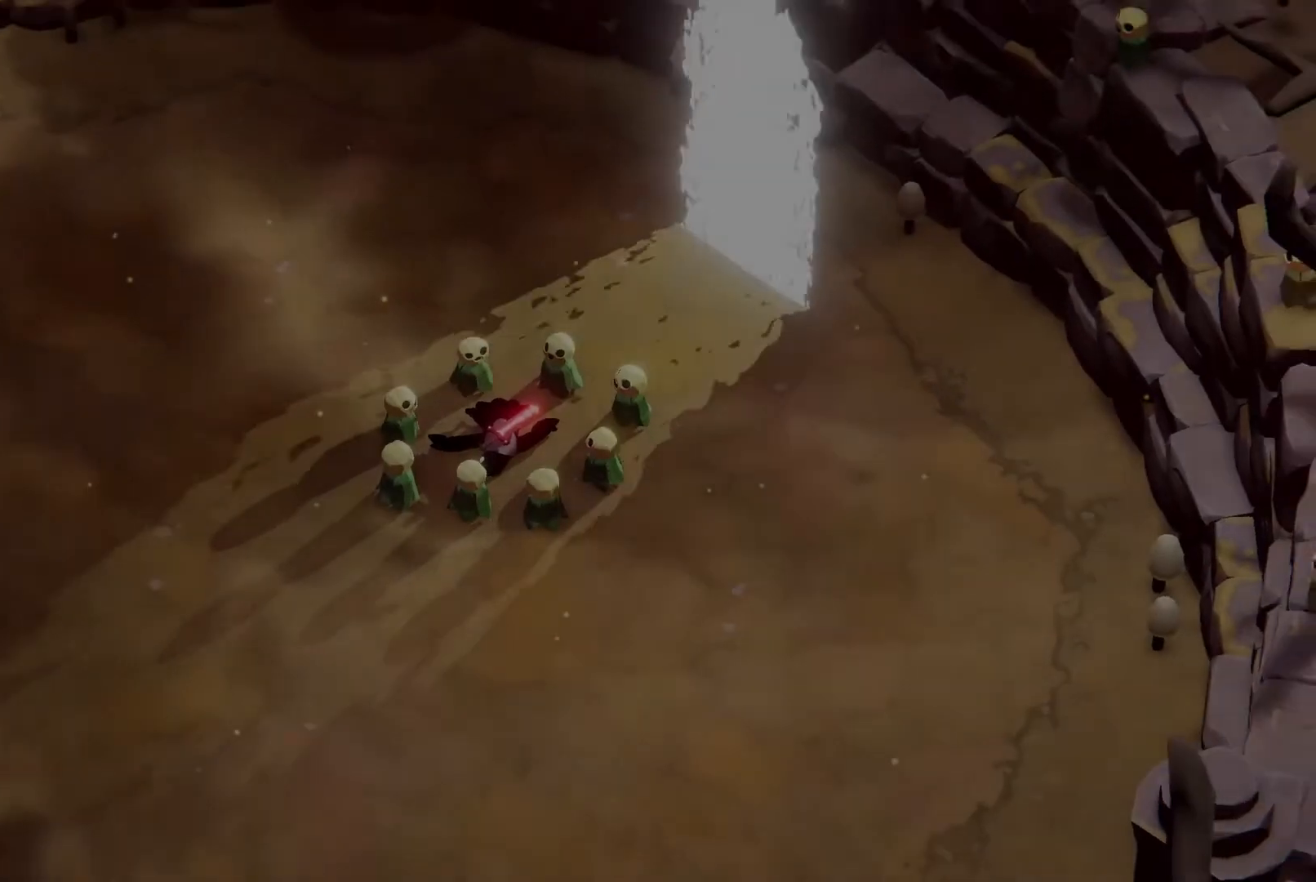
{"keys": ["d", "roll", "w"], "events": [[33, "roll", "down"], [67, "roll", "up"], [333, "roll", "down"], [467, "roll", "up"], [500, "roll", "down"]]}
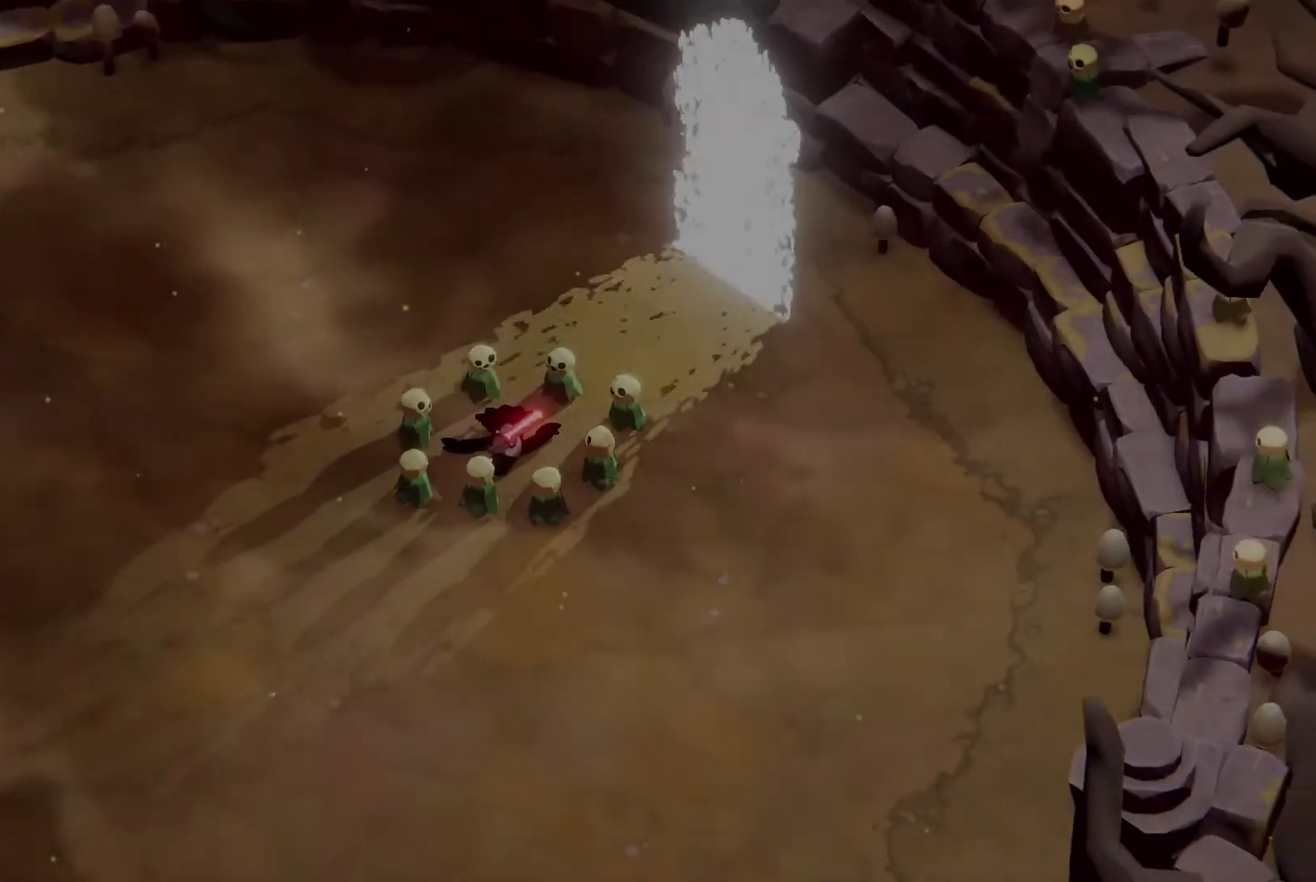
{"keys": ["d", "w"], "events": [[33, "roll", "up"], [100, "roll", "down"], [133, "roll", "up"], [200, "roll", "down"], [233, "roll", "up"], [267, "roll", "down"], [333, "roll", "up"], [367, "roll", "down"], [433, "roll", "up"], [467, "roll", "down"], [500, "roll", "up"]]}
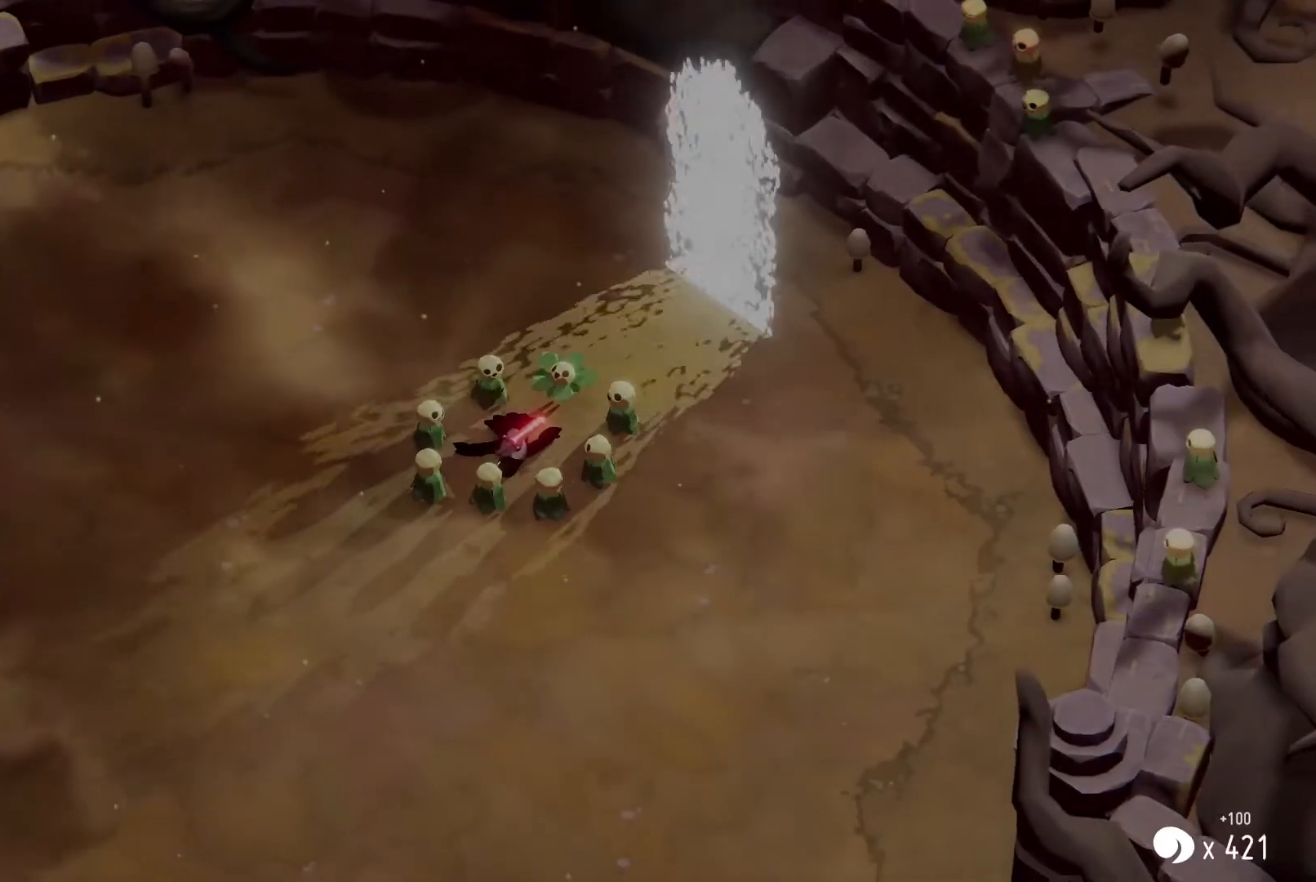
{"keys": ["d", "roll", "w"], "events": [[67, "roll", "down"], [100, "roll", "up"], [167, "roll", "down"], [200, "roll", "up"], [333, "roll", "down"], [433, "roll", "up"], [500, "roll", "down"]]}
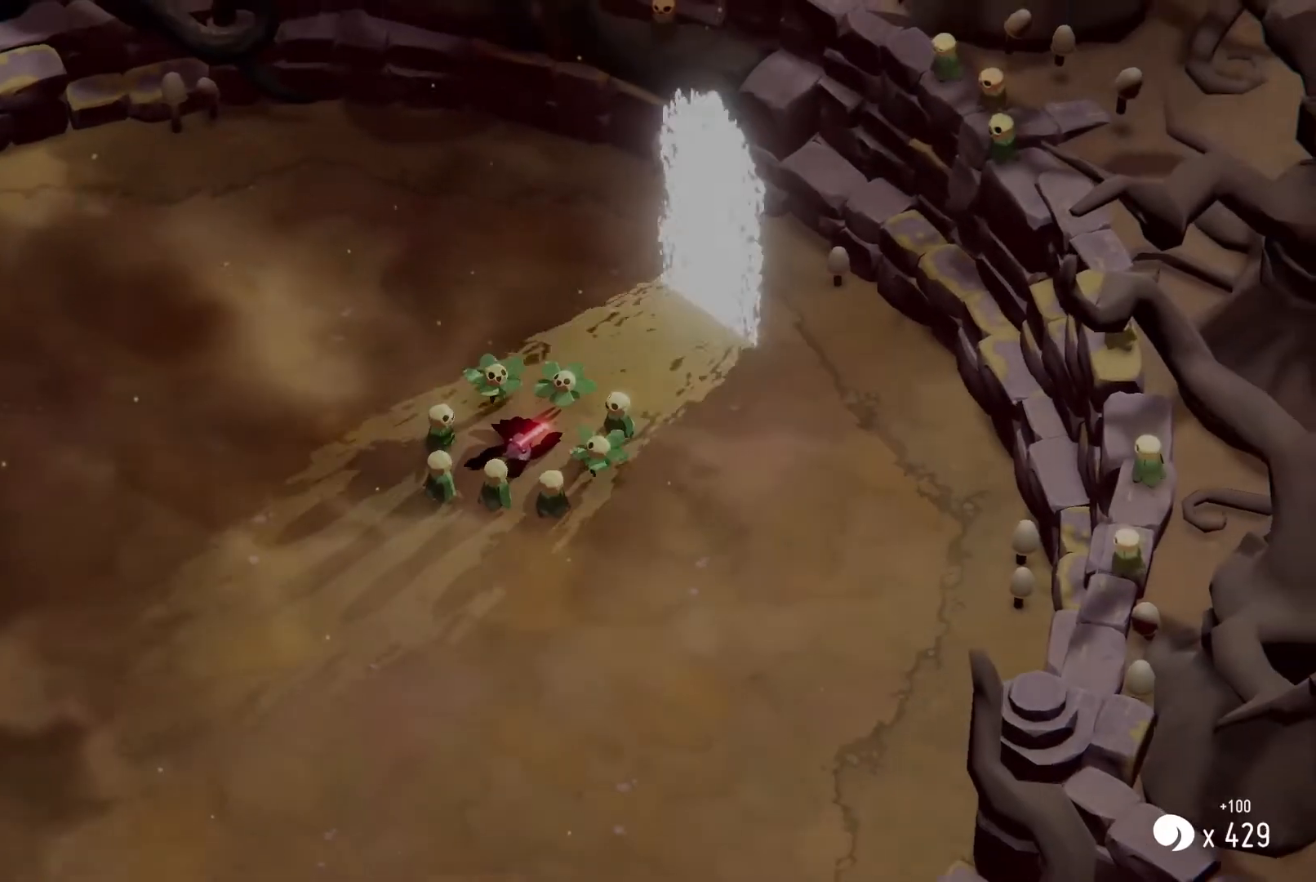
{"keys": ["d", "w"], "events": [[33, "roll", "up"], [67, "roll", "down"], [133, "roll", "up"], [167, "roll", "down"], [233, "roll", "up"], [267, "roll", "down"], [300, "roll", "up"], [367, "roll", "down"], [400, "roll", "up"]]}
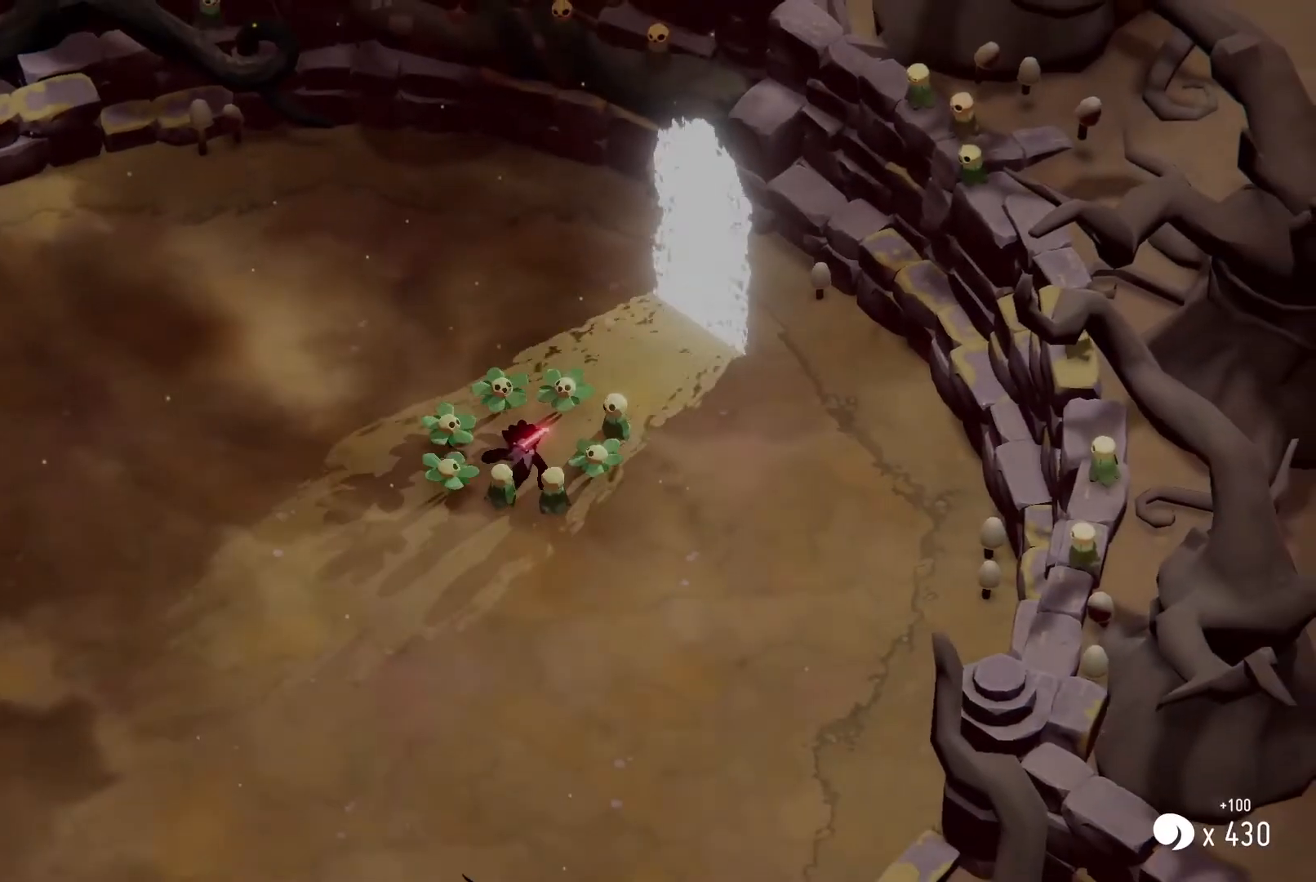
{"keys": ["d", "w"], "events": [[33, "roll", "down"], [100, "roll", "up"], [133, "roll", "down"], [167, "roll", "up"], [233, "roll", "down"], [267, "roll", "up"], [333, "roll", "down"], [367, "roll", "up"], [433, "roll", "down"], [467, "roll", "up"]]}
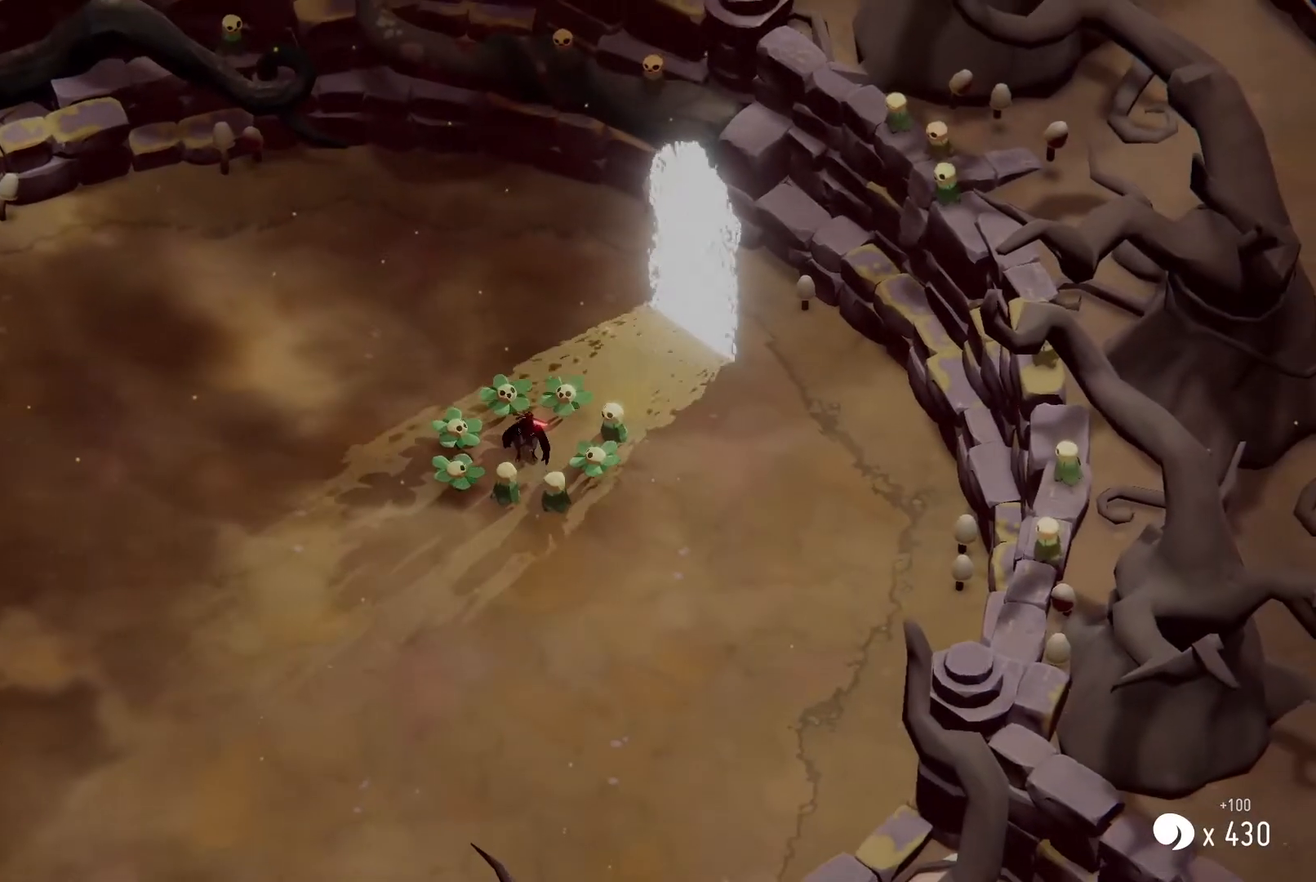
{"keys": ["d", "roll", "w"], "events": [[33, "roll", "down"], [67, "roll", "up"], [100, "roll", "down"], [167, "roll", "up"], [200, "roll", "down"], [267, "roll", "up"], [300, "roll", "down"]]}
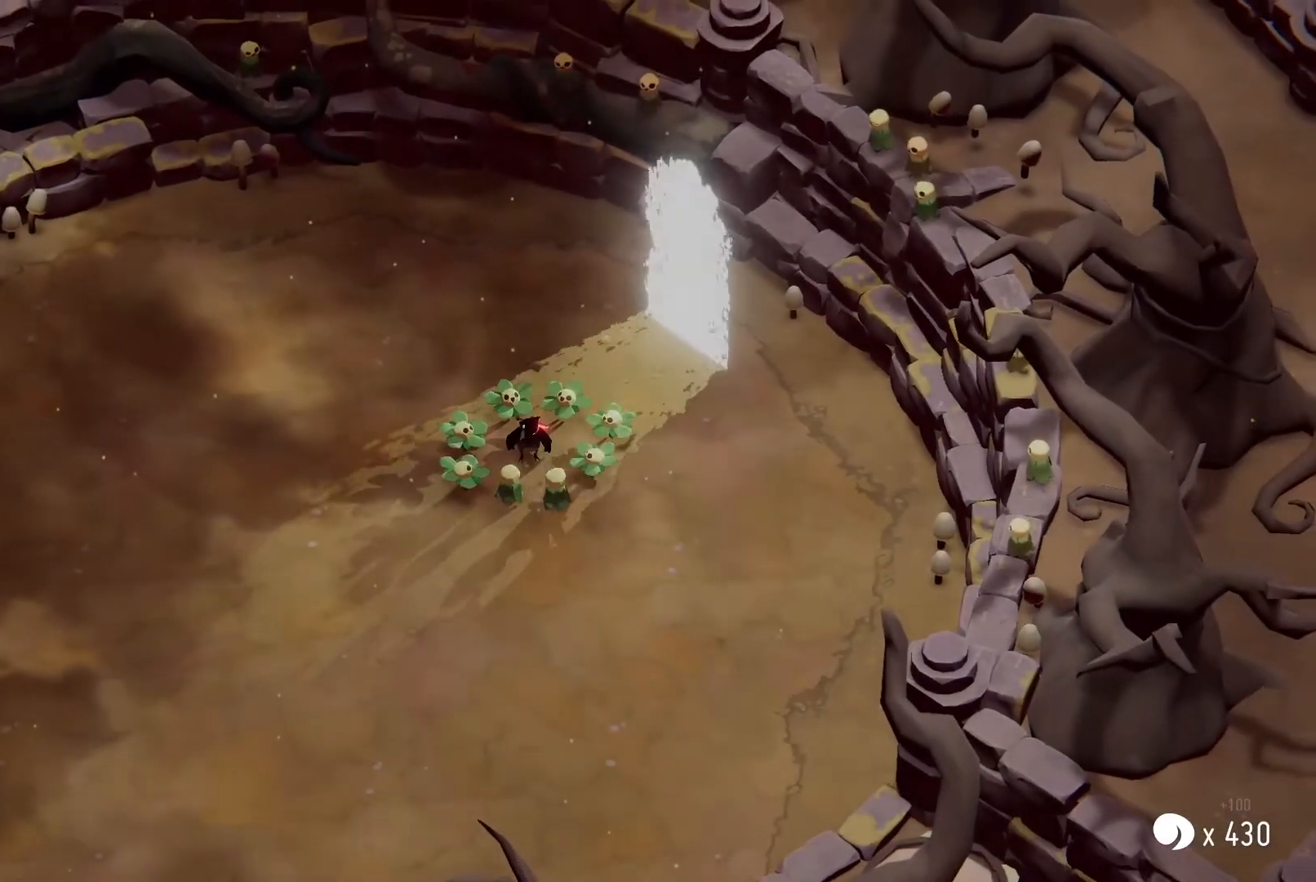
{"keys": ["d", "roll", "w"], "events": [[133, "roll", "up"], [167, "roll", "down"], [233, "roll", "up"], [267, "roll", "down"], [300, "roll", "up"], [367, "roll", "down"], [400, "roll", "up"], [467, "roll", "down"]]}
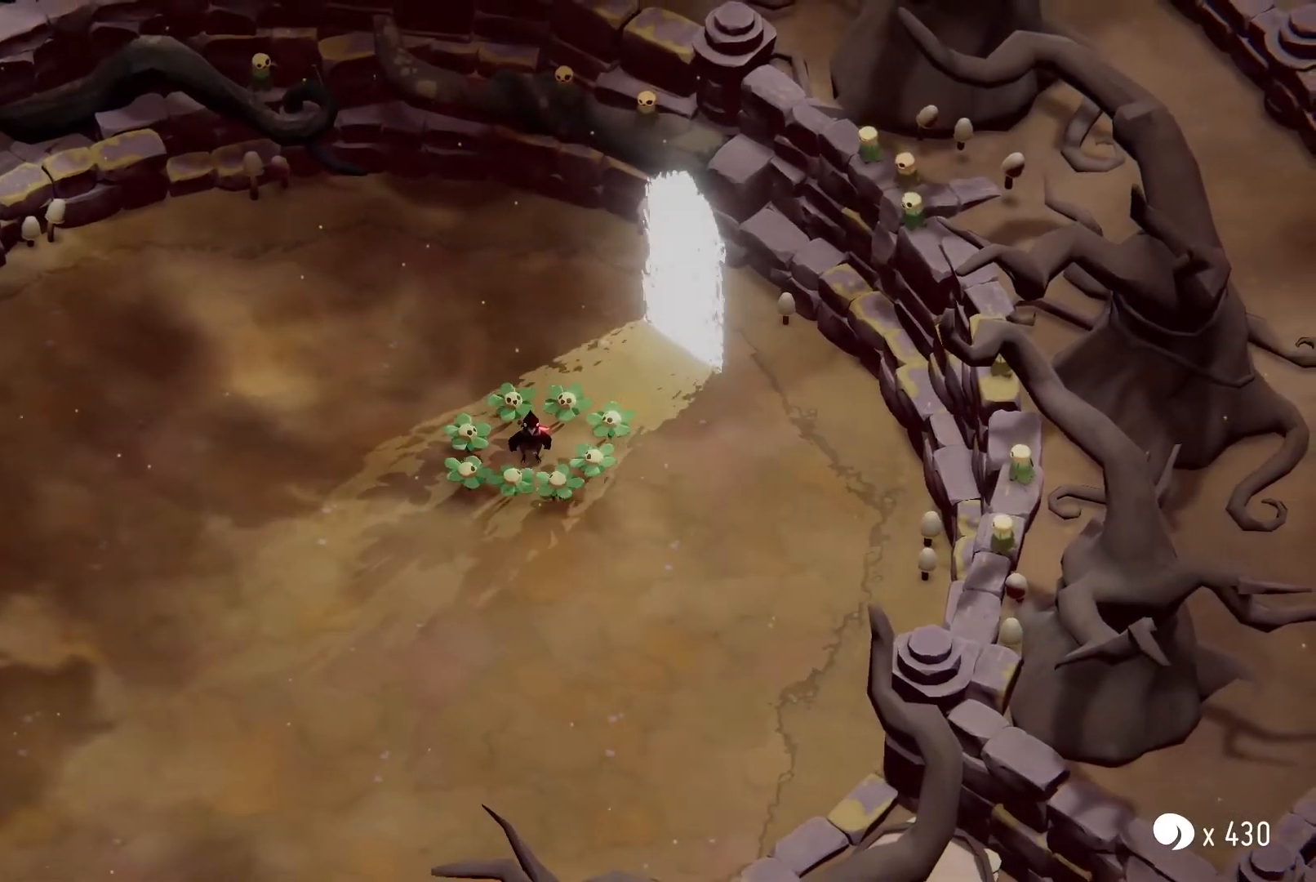
{"keys": ["d", "roll", "w"], "events": [[33, "roll", "up"], [133, "roll", "down"], [200, "roll", "up"], [233, "roll", "down"], [267, "roll", "up"], [333, "roll", "down"], [367, "roll", "up"], [400, "roll", "down"], [467, "roll", "up"], [500, "roll", "down"]]}
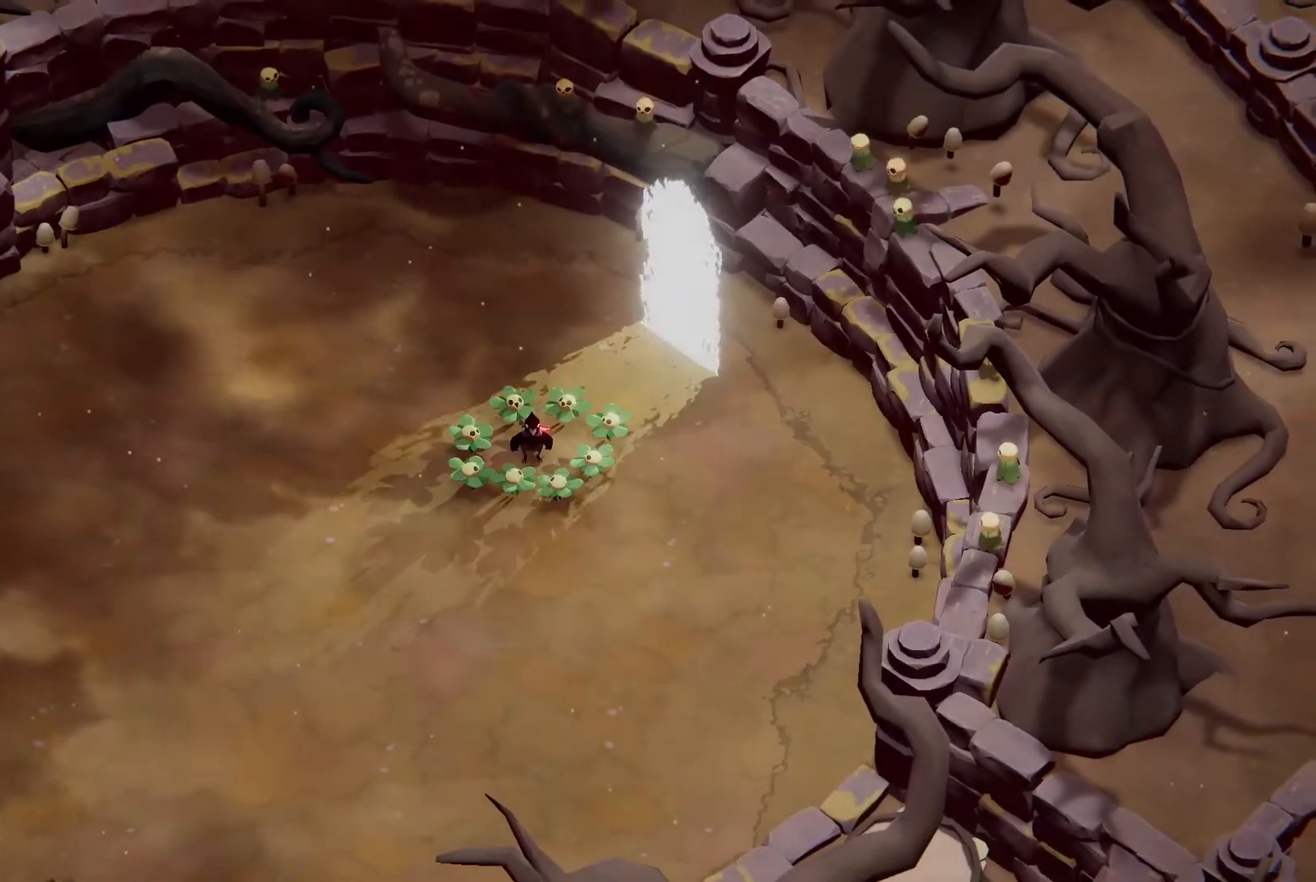
{"keys": ["d", "w"], "events": [[67, "roll", "up"], [233, "roll", "down"], [300, "roll", "up"], [333, "roll", "down"], [400, "roll", "up"], [433, "roll", "down"], [467, "roll", "up"]]}
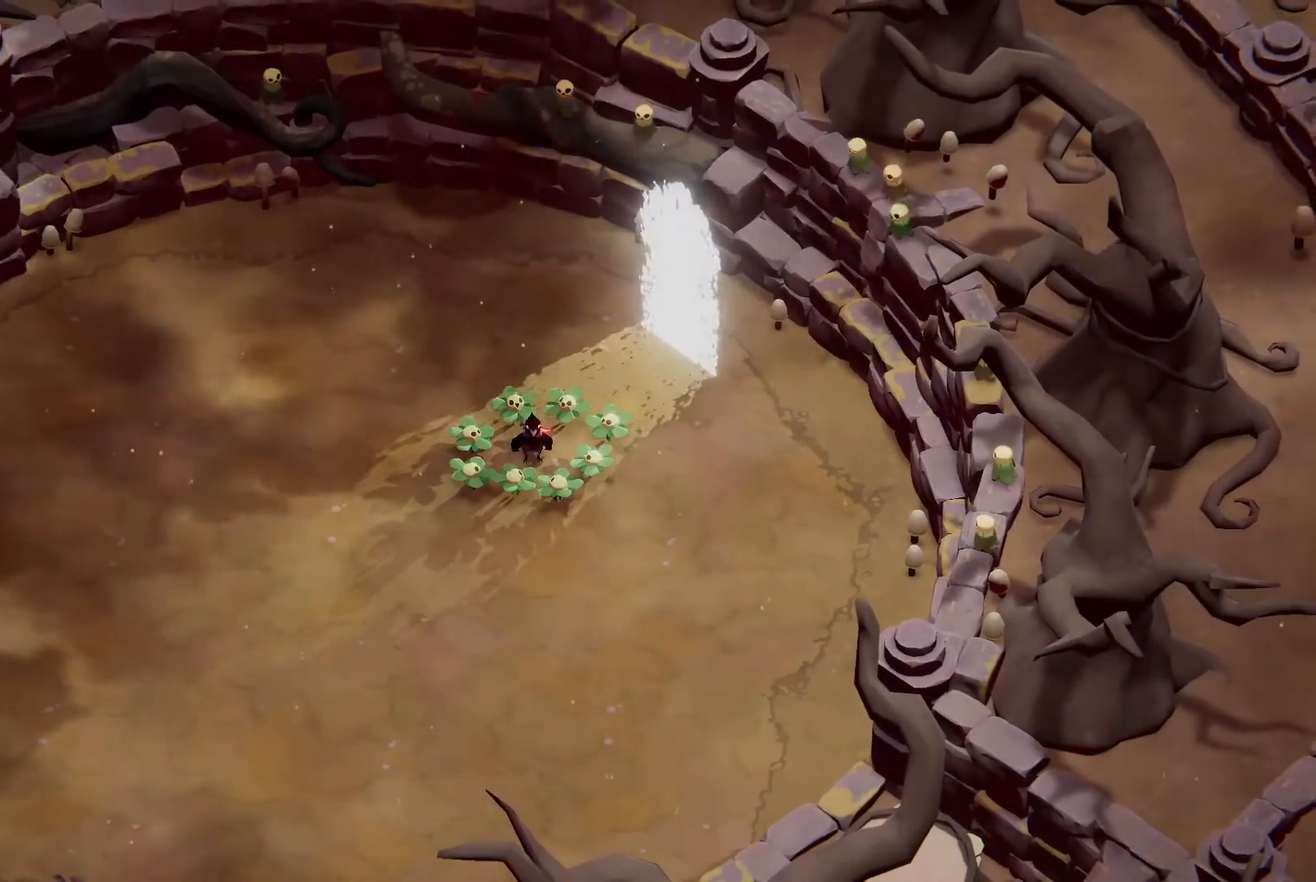
{"keys": ["w"], "events": [[33, "roll", "down"], [67, "roll", "up"], [133, "roll", "down"], [167, "roll", "up"], [233, "roll", "down"], [267, "roll", "up"], [300, "roll", "down"], [367, "roll", "up"], [500, "d", "up"]]}
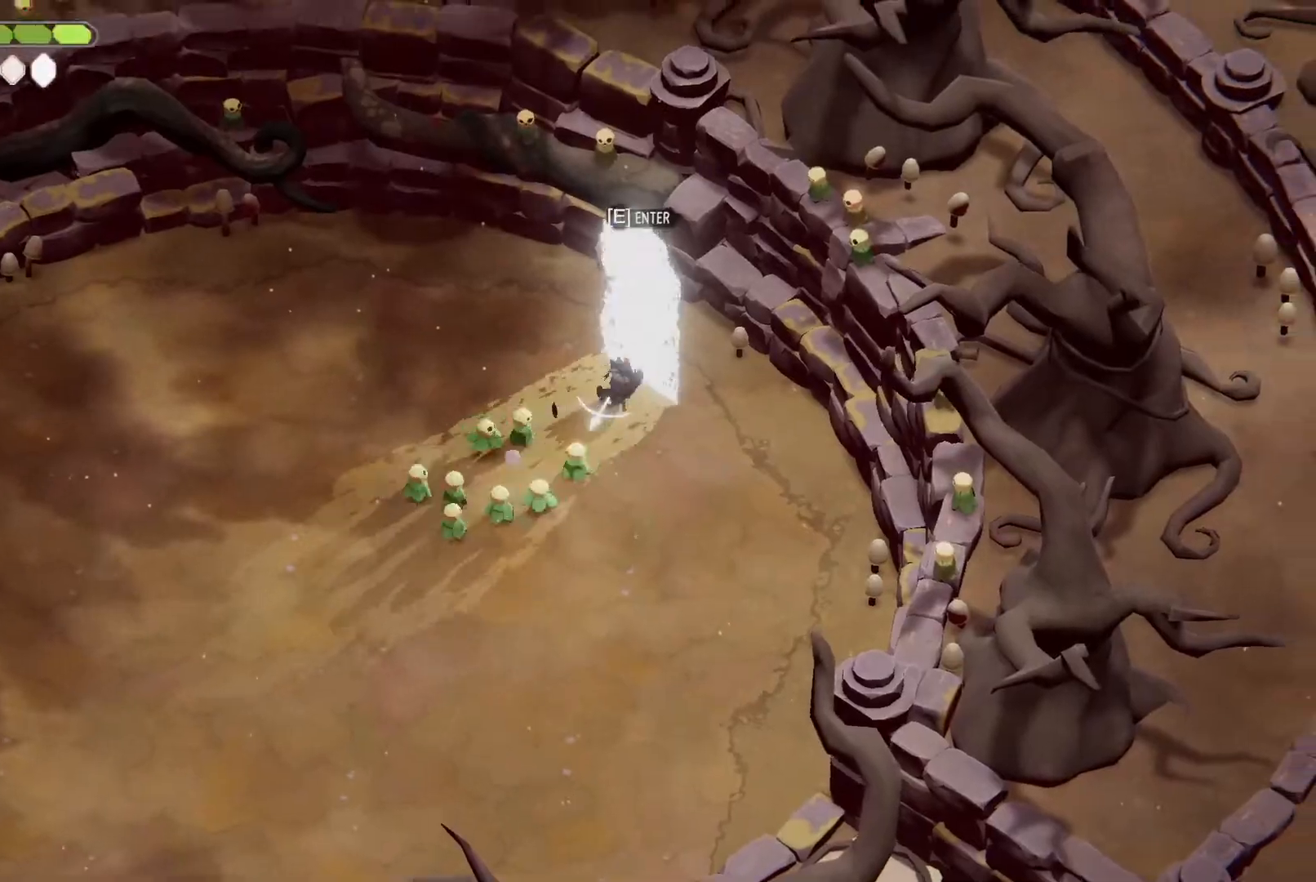
{"keys": [], "events": [[67, "w", "up"]]}
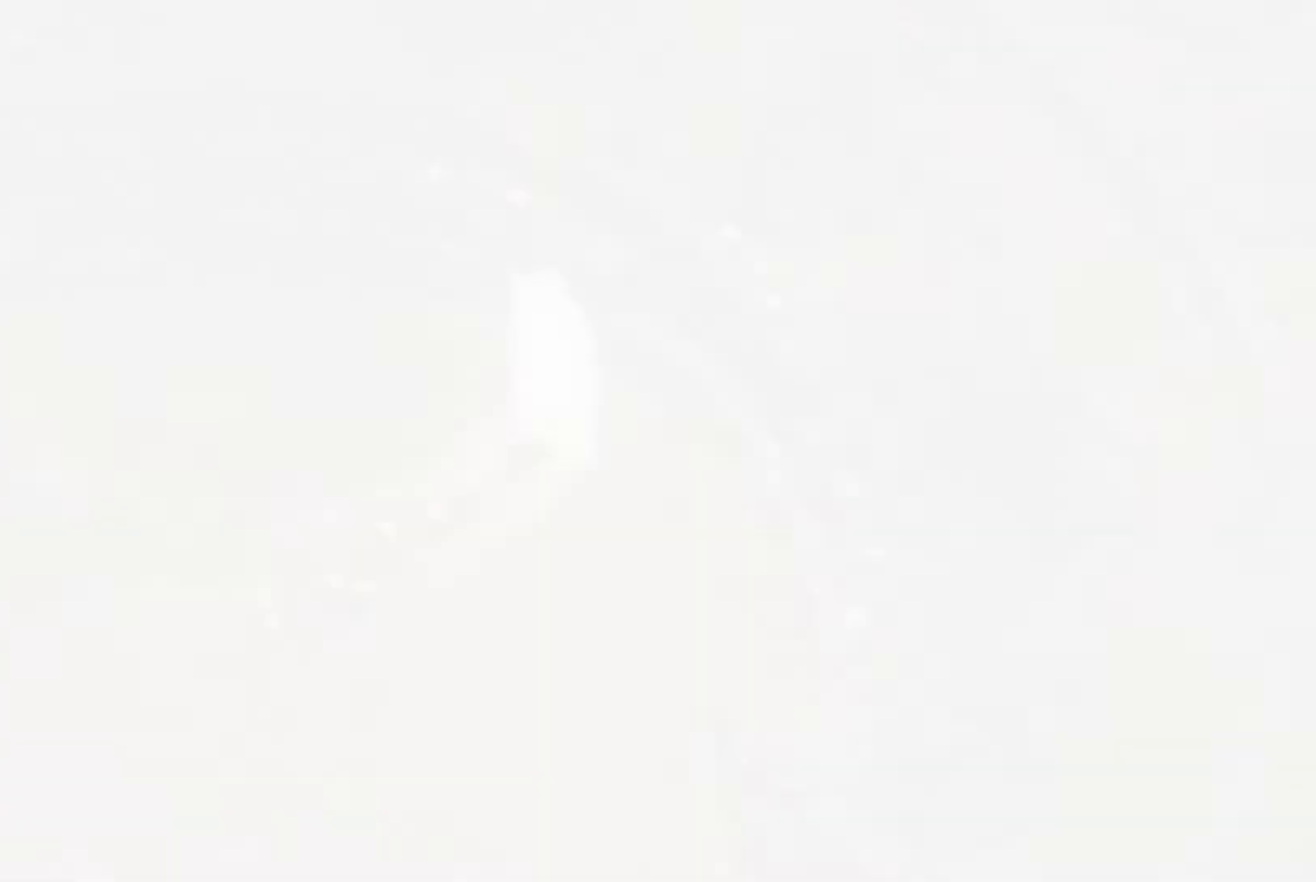
{"keys": ["d", "w"], "events": [[200, "w", "down"], [267, "w", "up"], [333, "d", "down"], [333, "w", "down"]]}